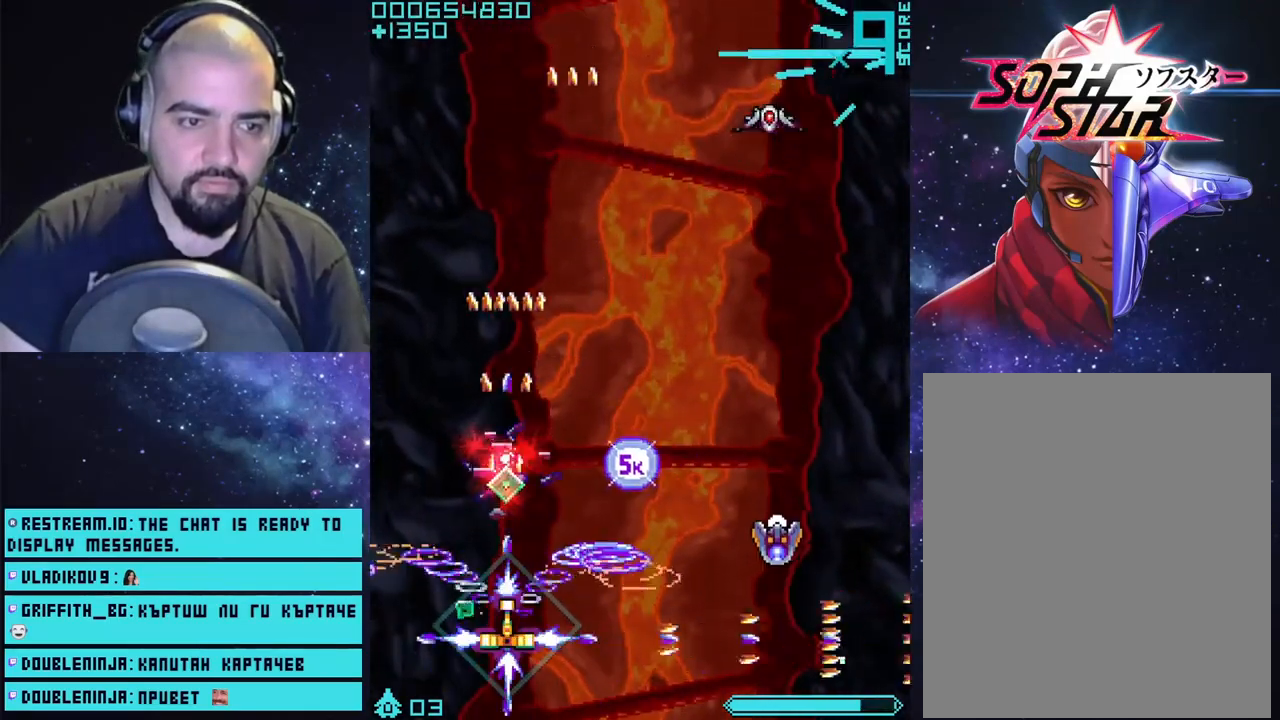
Gameplay with a controller (PlayStation layout); each line is a JSON object with the inputs held at the frame after it. "events" lists button and stick changes between this image and that frame as [ms after this image, input, new state], when the widget could be followed in between.
{"buttons": ["CROSS"], "left_stick": "down-left", "right_stick": "center", "events": [[33, "left_stick", "down-right"], [217, "left_stick", "center"], [267, "left_stick", "down-left"]]}
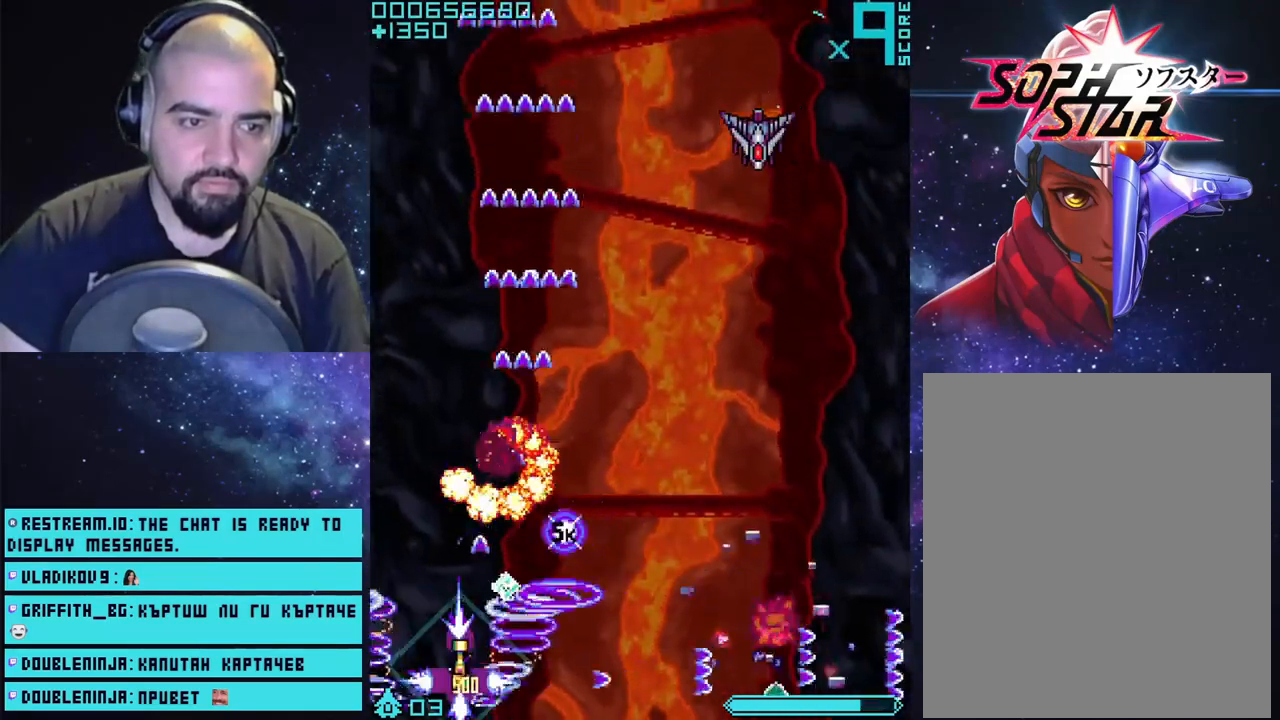
{"buttons": ["CROSS"], "left_stick": "down-right", "right_stick": "center", "events": [[100, "left_stick", "left"], [200, "left_stick", "center"], [333, "left_stick", "down"], [500, "left_stick", "down-right"]]}
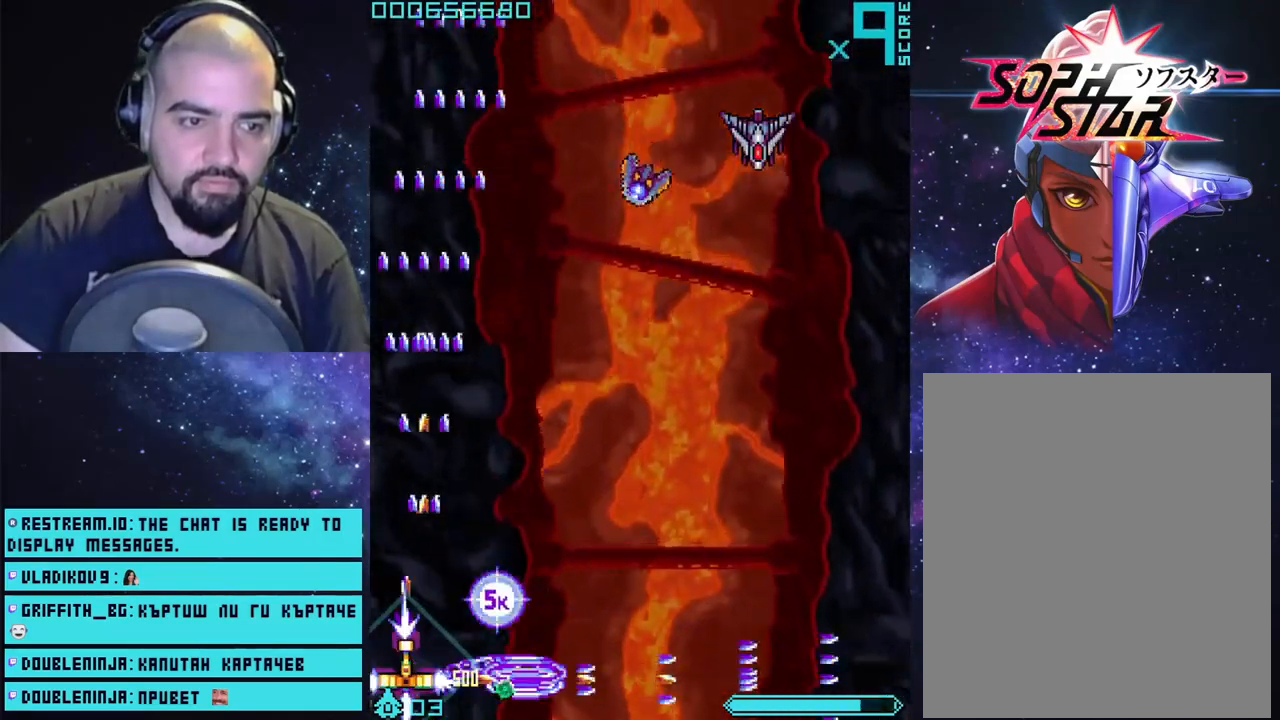
{"buttons": ["CROSS"], "left_stick": "left", "right_stick": "center", "events": [[433, "left_stick", "left"]]}
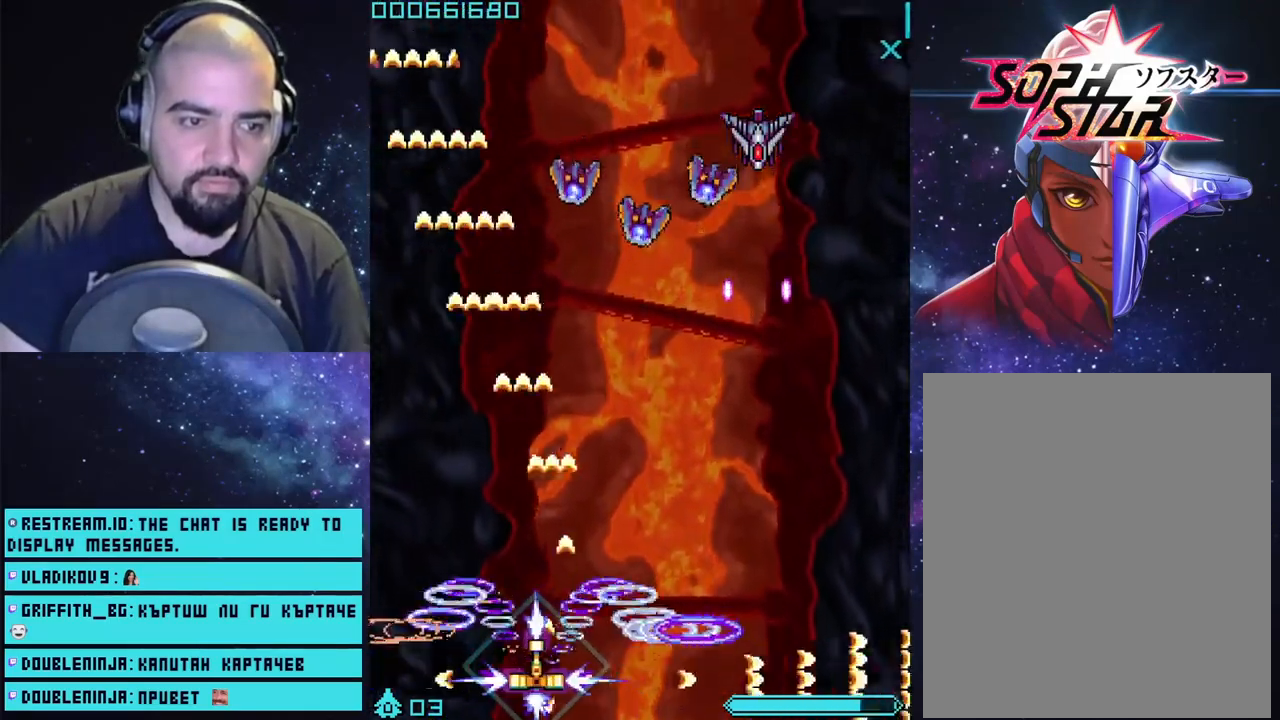
{"buttons": ["CROSS"], "left_stick": "center", "right_stick": "center", "events": [[67, "left_stick", "up-right"], [217, "left_stick", "right"], [417, "left_stick", "center"]]}
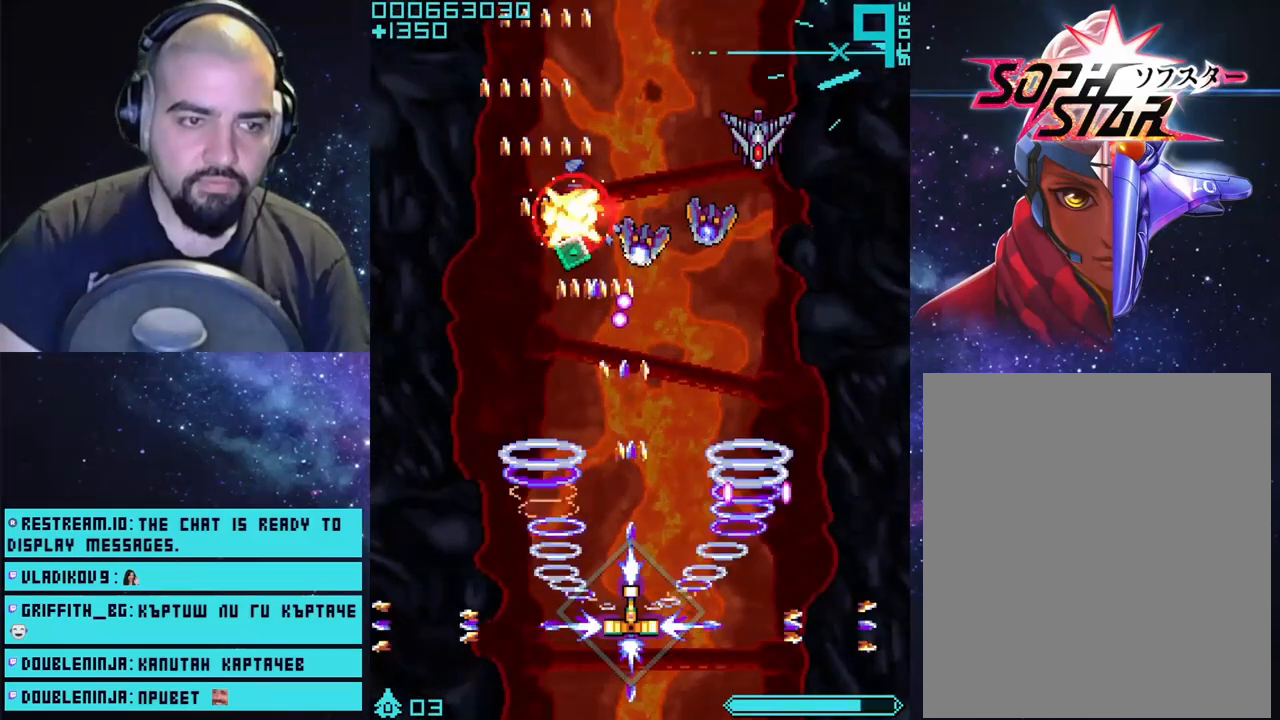
{"buttons": ["CROSS"], "left_stick": "center", "right_stick": "center", "events": [[33, "left_stick", "up-left"], [150, "left_stick", "up-right"], [200, "left_stick", "right"], [383, "left_stick", "center"]]}
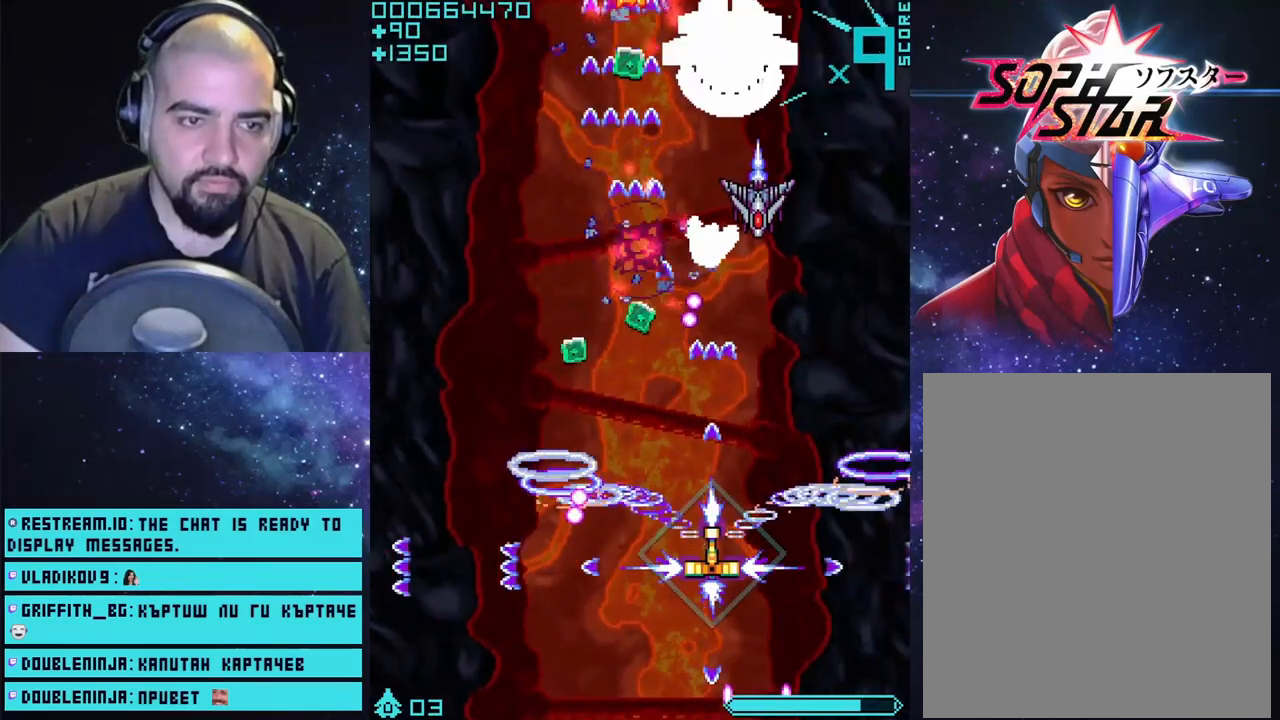
{"buttons": ["CROSS"], "left_stick": "center", "right_stick": "center", "events": [[17, "left_stick", "right"], [217, "left_stick", "center"], [283, "left_stick", "right"], [433, "left_stick", "center"]]}
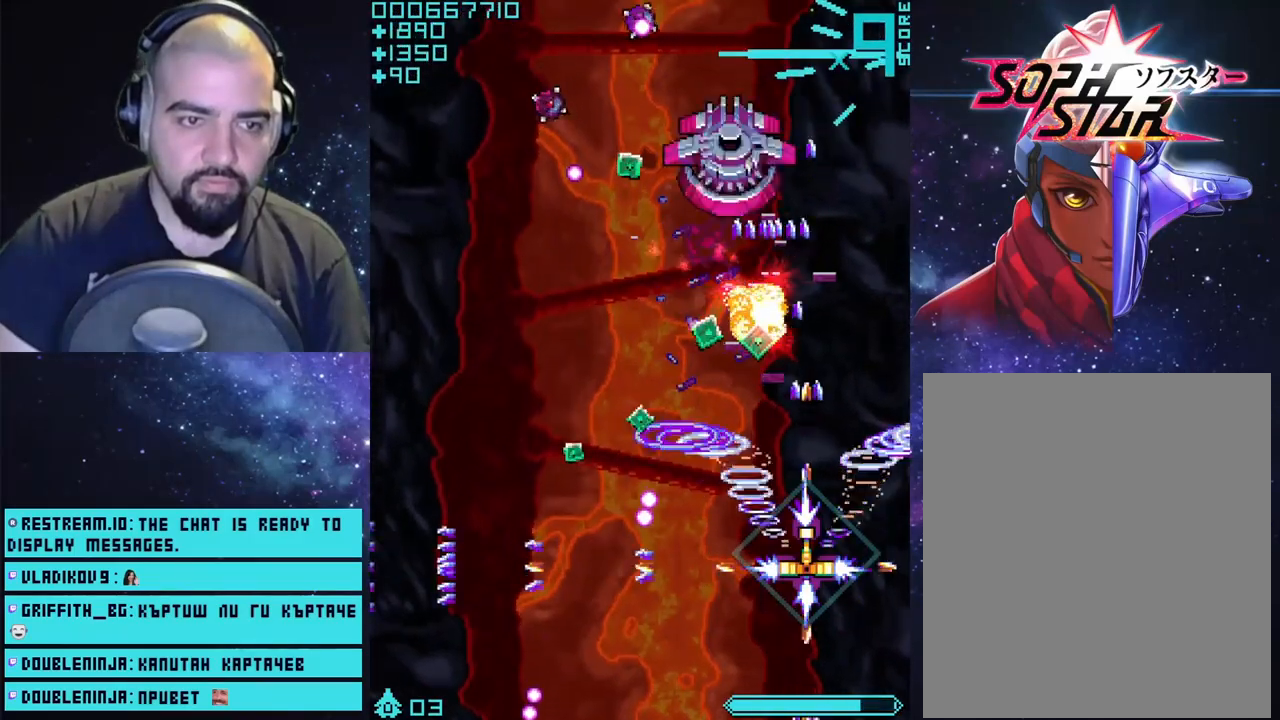
{"buttons": ["CROSS"], "left_stick": "down-left", "right_stick": "center", "events": [[83, "left_stick", "down-left"], [333, "left_stick", "center"], [417, "left_stick", "down-left"]]}
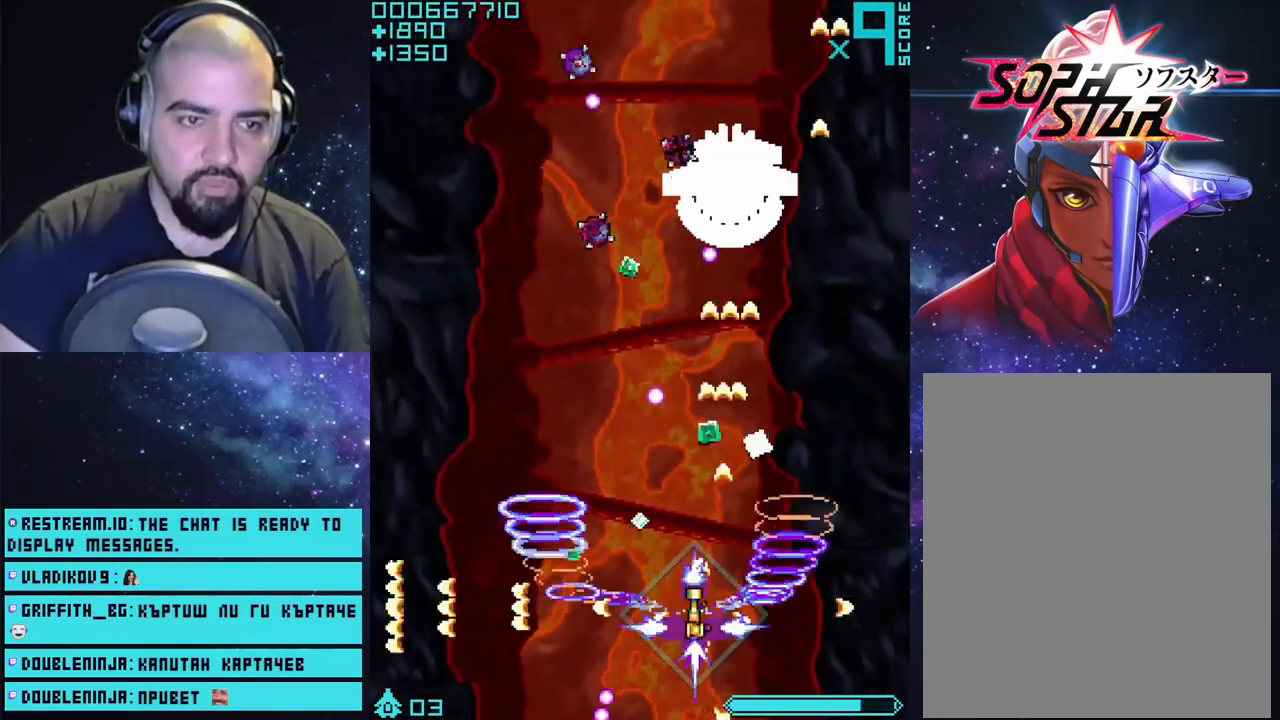
{"buttons": ["CROSS"], "left_stick": "center", "right_stick": "center", "events": [[200, "left_stick", "center"], [267, "left_stick", "up-left"], [383, "left_stick", "center"]]}
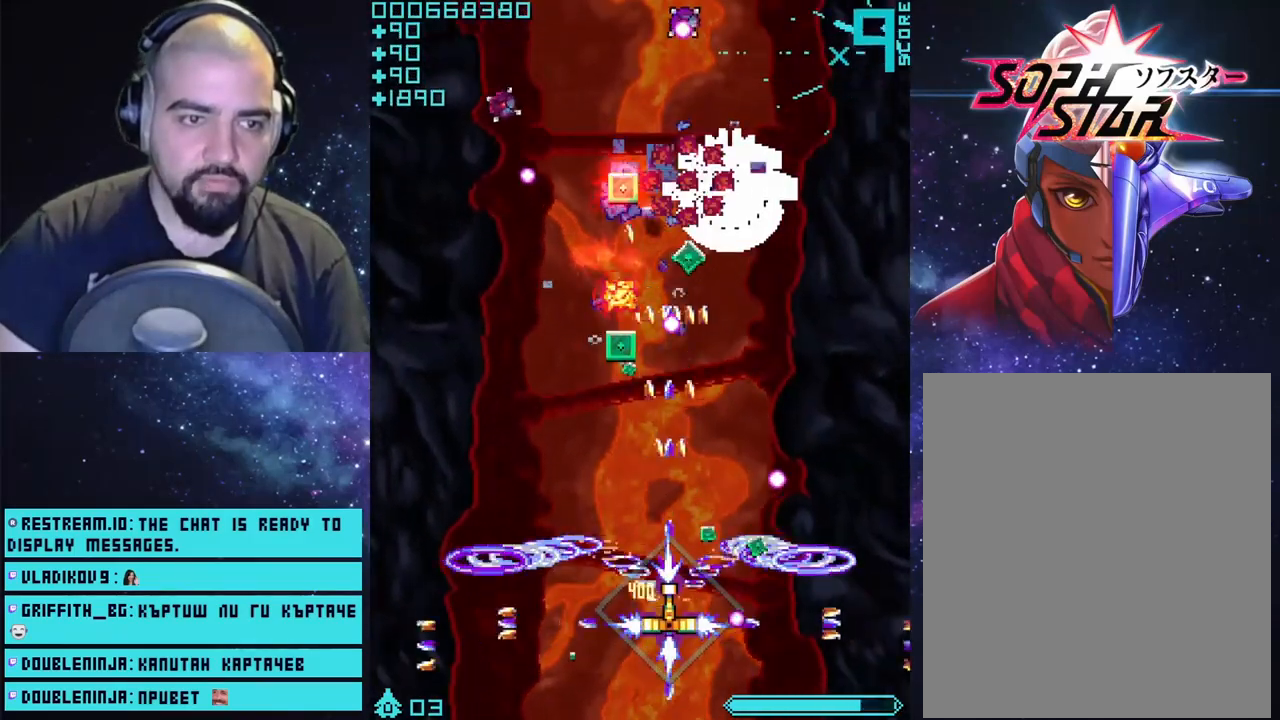
{"buttons": ["CROSS"], "left_stick": "left", "right_stick": "center", "events": [[383, "left_stick", "left"]]}
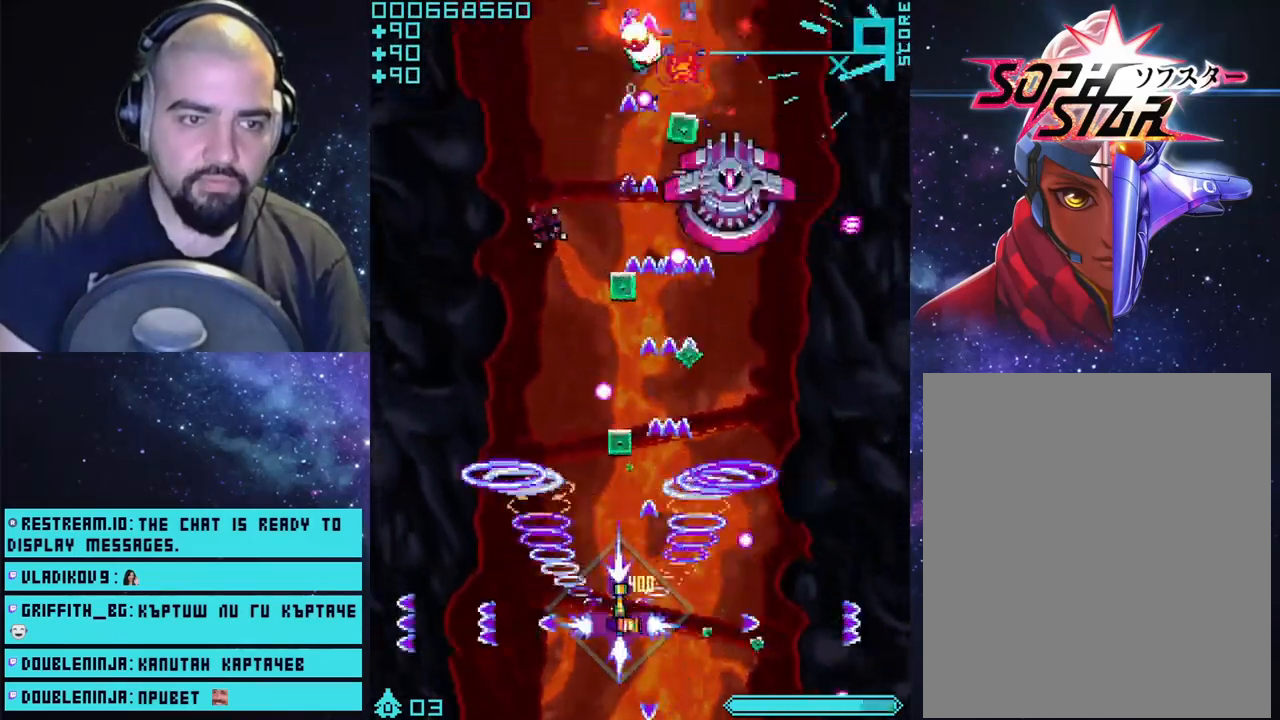
{"buttons": ["CROSS"], "left_stick": "center", "right_stick": "center", "events": [[50, "left_stick", "center"], [300, "left_stick", "down-left"], [433, "left_stick", "center"]]}
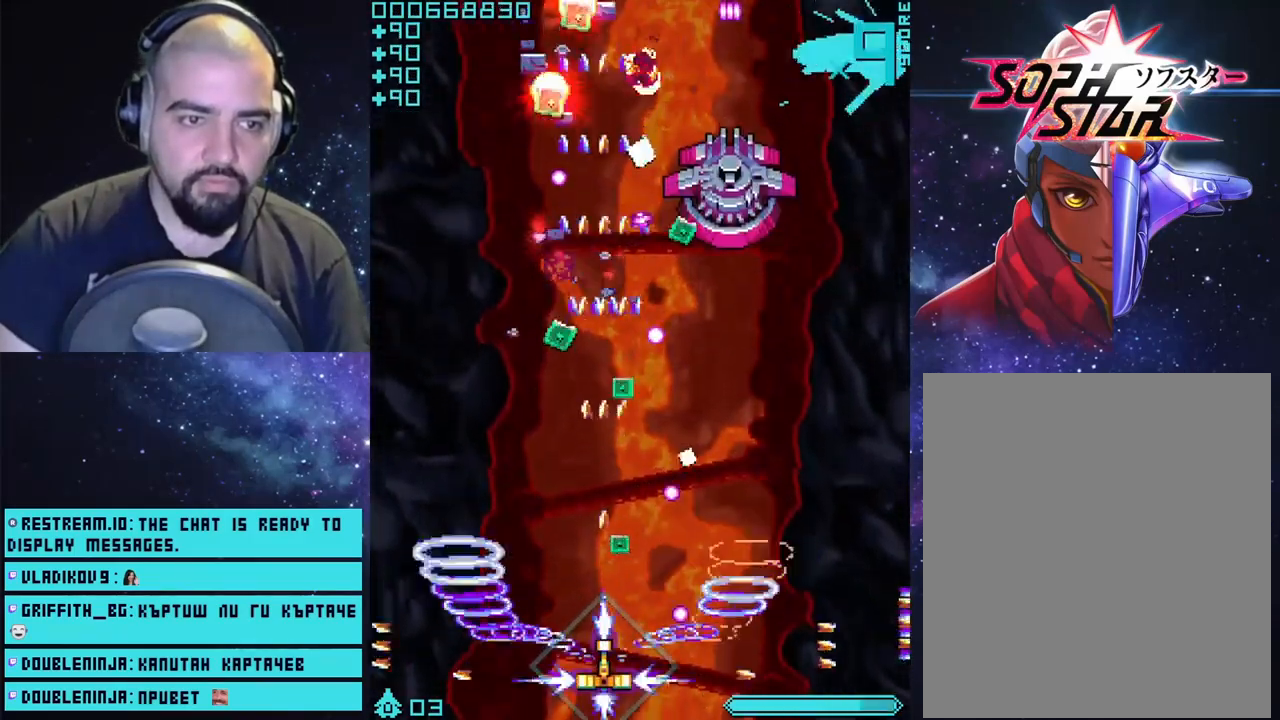
{"buttons": ["CROSS"], "left_stick": "center", "right_stick": "center", "events": [[350, "left_stick", "left"], [483, "left_stick", "center"]]}
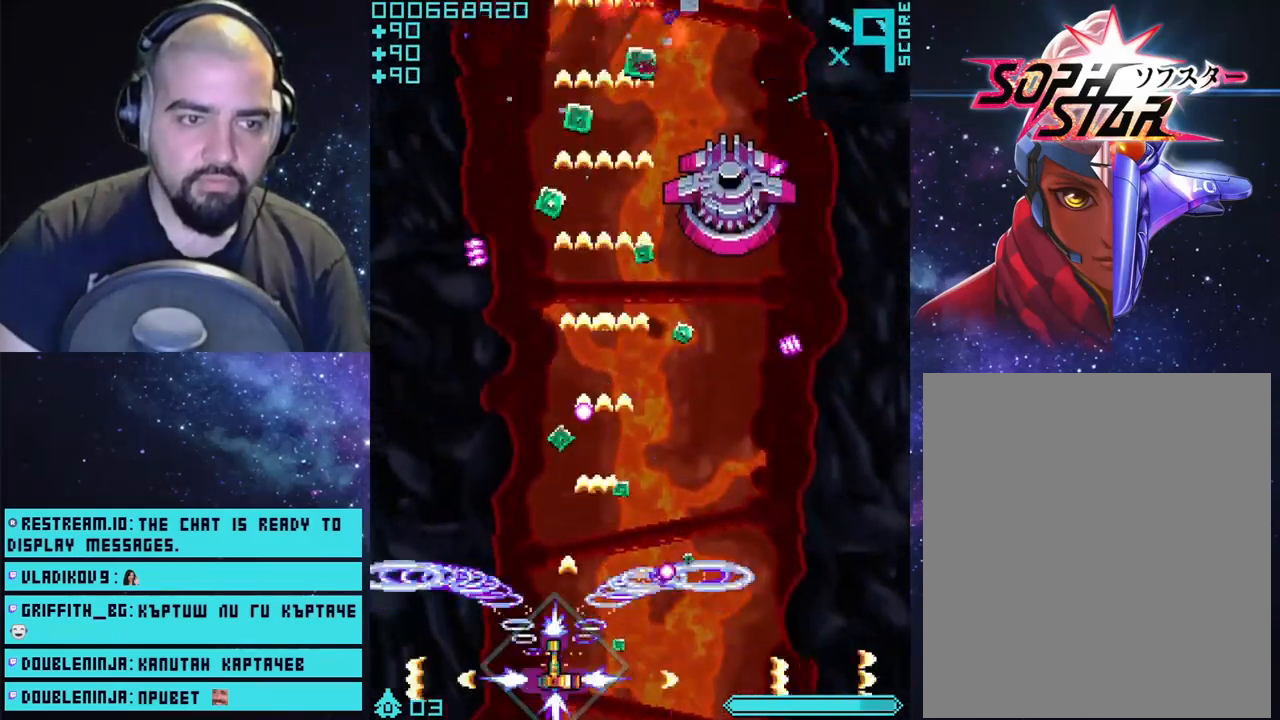
{"buttons": ["CROSS"], "left_stick": "right", "right_stick": "center", "events": [[183, "left_stick", "up-left"], [350, "left_stick", "center"], [483, "left_stick", "right"]]}
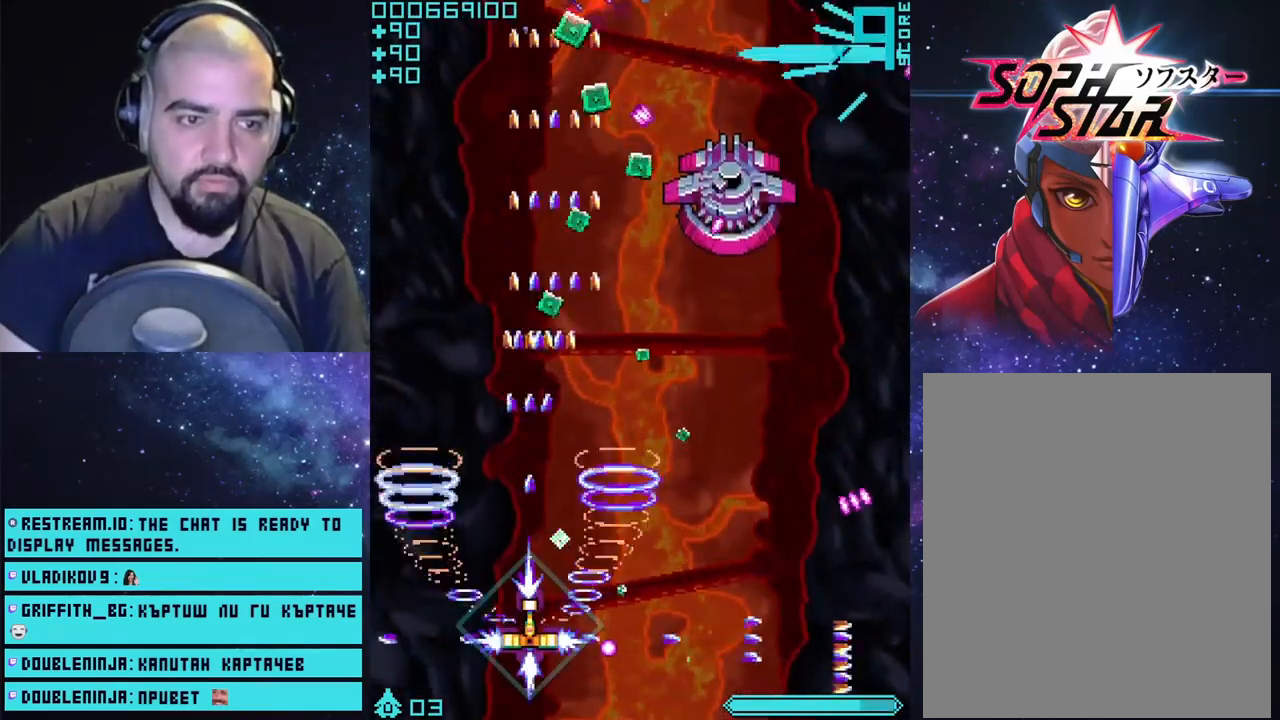
{"buttons": ["CROSS"], "left_stick": "down-right", "right_stick": "center", "events": [[267, "left_stick", "down-right"]]}
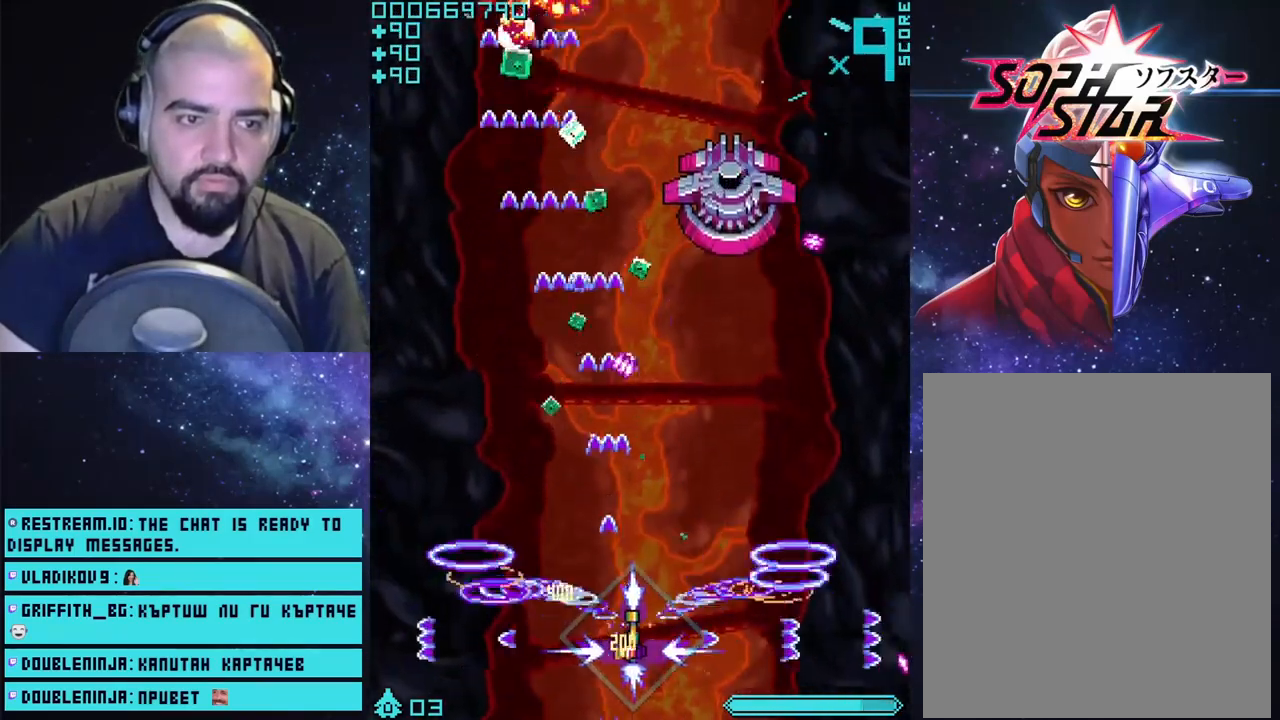
{"buttons": ["CROSS"], "left_stick": "center", "right_stick": "center", "events": [[200, "left_stick", "center"]]}
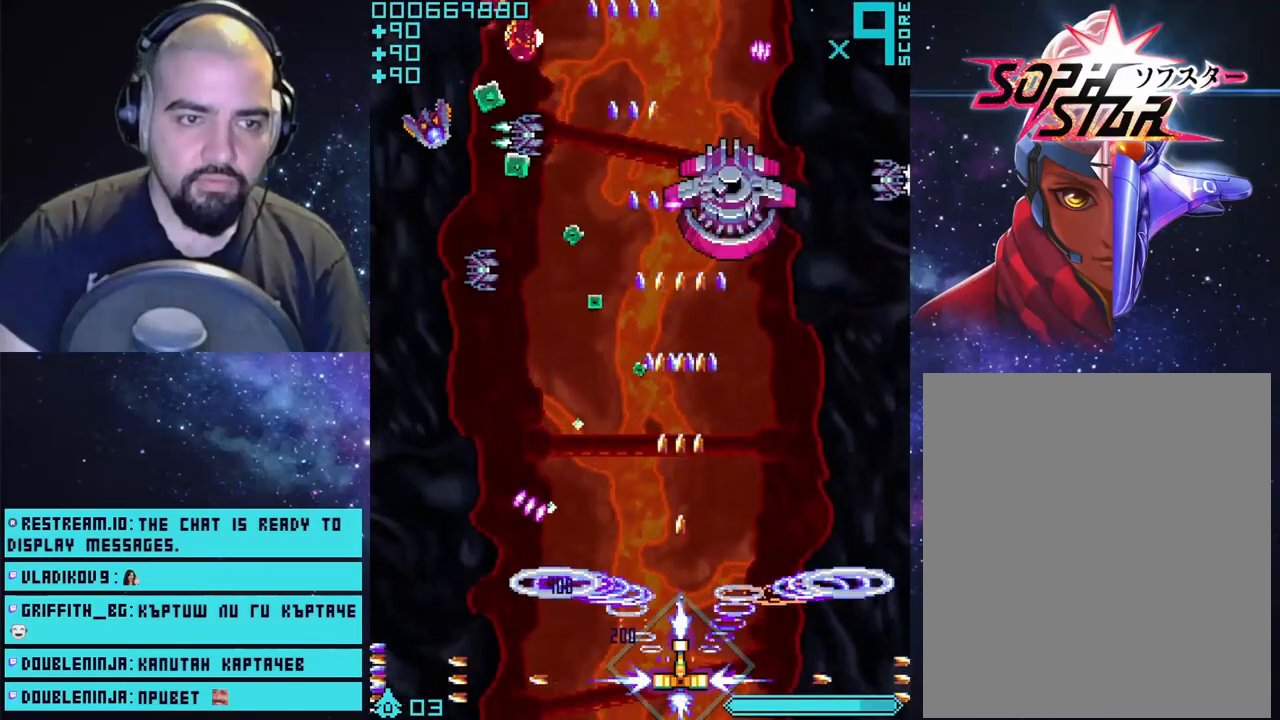
{"buttons": ["CROSS"], "left_stick": "center", "right_stick": "center", "events": []}
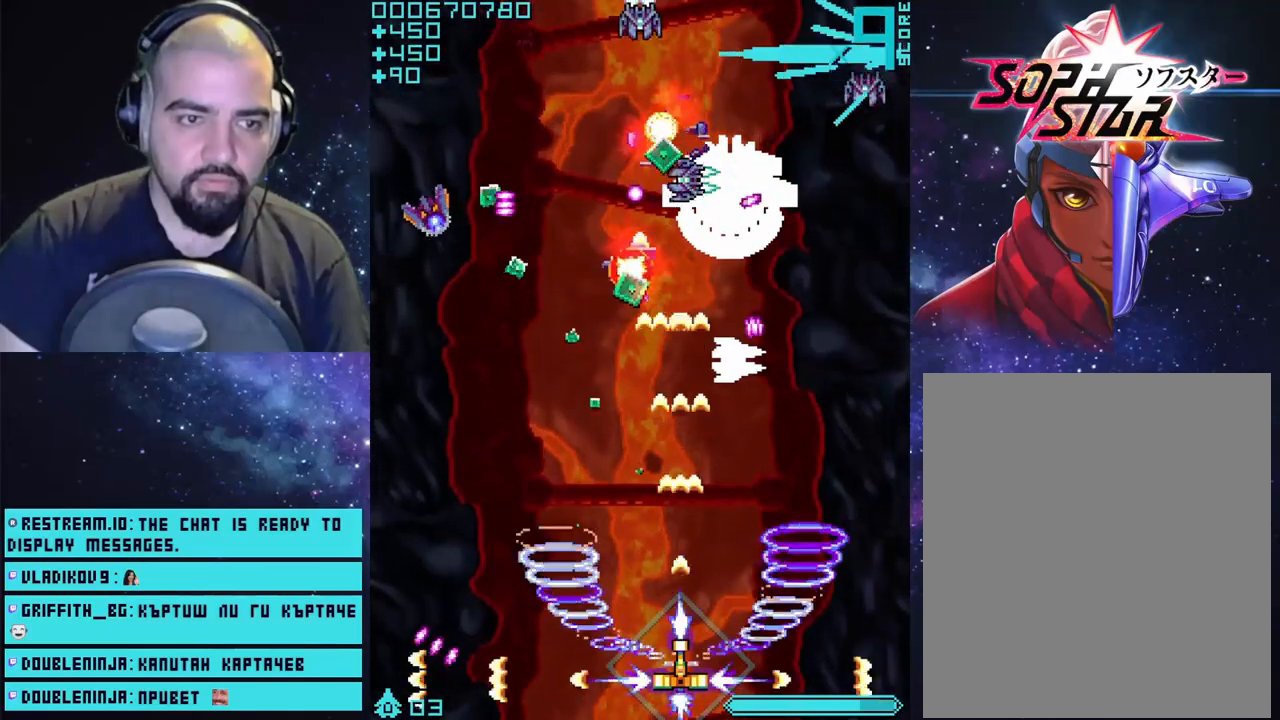
{"buttons": ["CROSS"], "left_stick": "center", "right_stick": "center", "events": []}
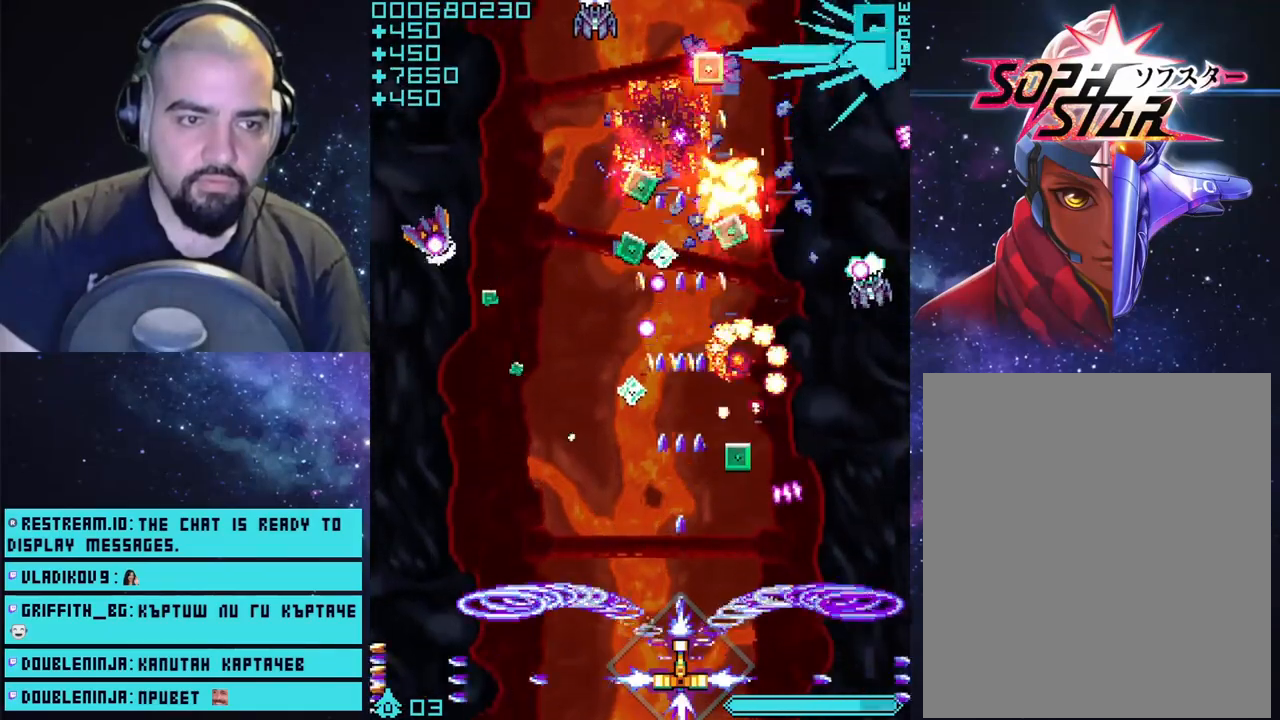
{"buttons": ["CROSS"], "left_stick": "left", "right_stick": "center", "events": [[50, "left_stick", "down-left"], [267, "left_stick", "center"], [433, "left_stick", "left"]]}
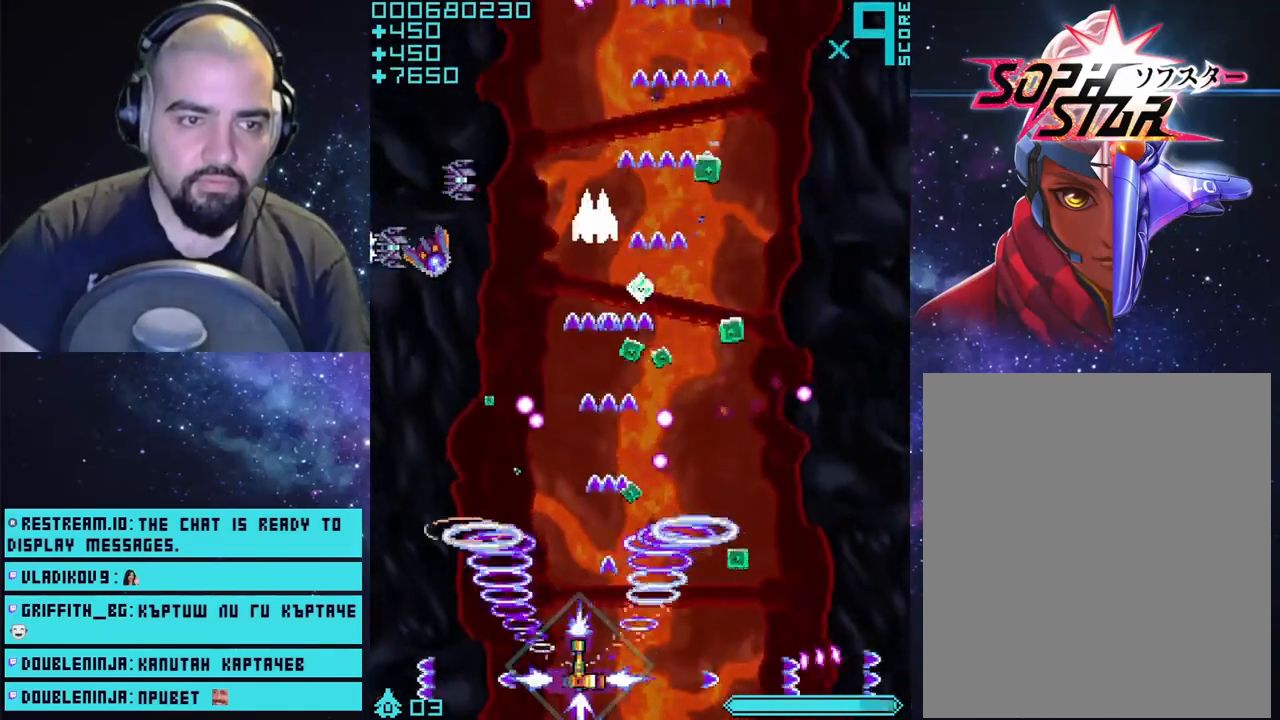
{"buttons": ["CROSS"], "left_stick": "center", "right_stick": "center", "events": [[100, "left_stick", "center"], [200, "left_stick", "left"], [383, "left_stick", "center"]]}
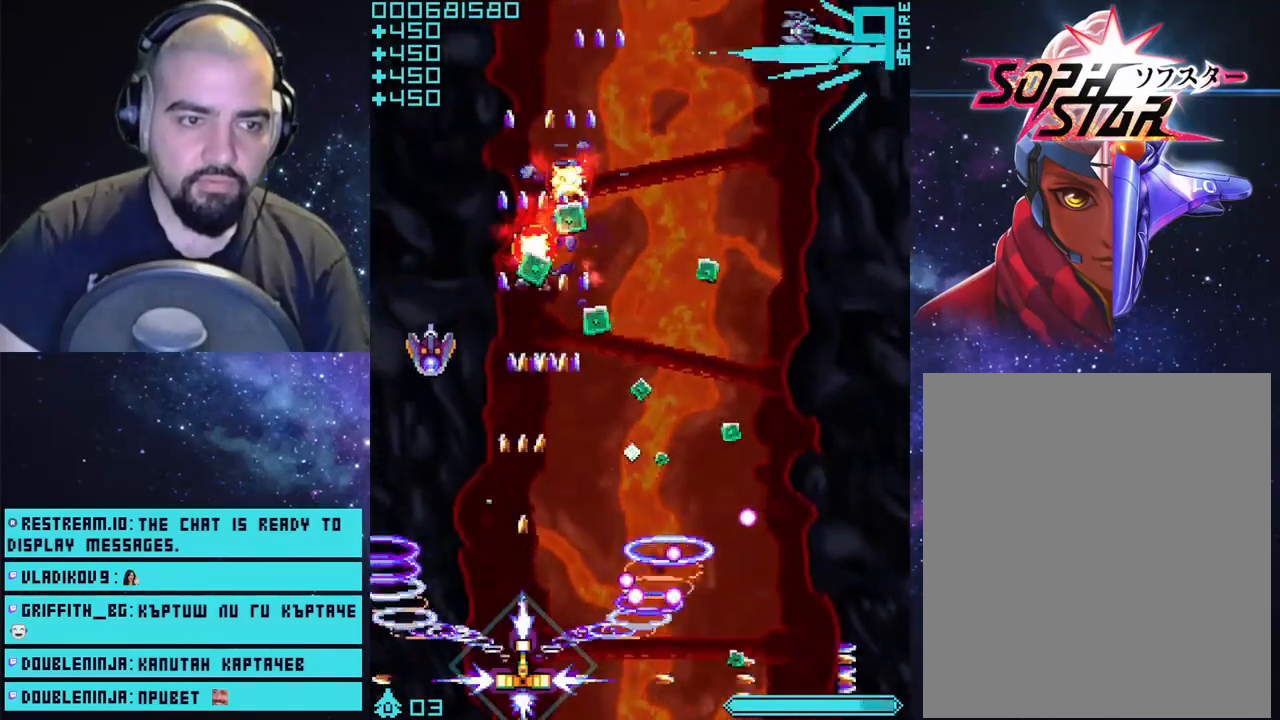
{"buttons": ["CROSS"], "left_stick": "right", "right_stick": "center", "events": [[450, "left_stick", "right"]]}
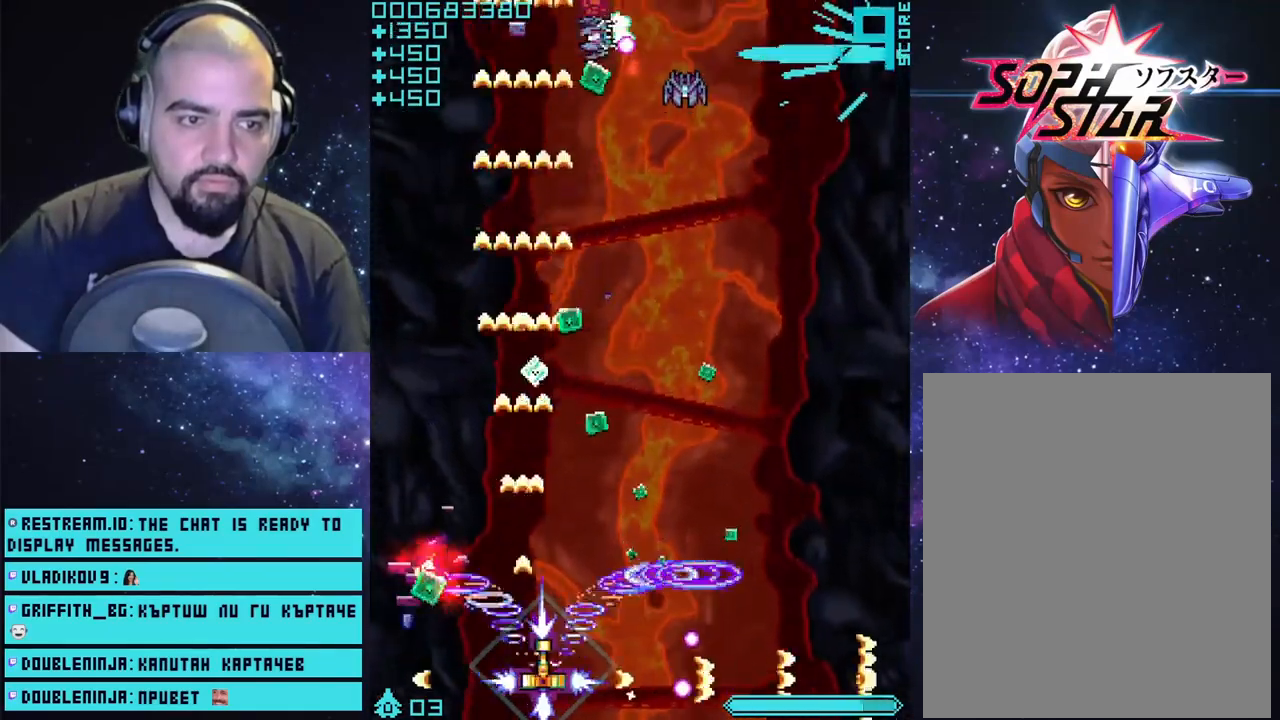
{"buttons": ["CROSS"], "left_stick": "down-right", "right_stick": "center", "events": [[133, "left_stick", "center"], [250, "left_stick", "up"], [433, "left_stick", "right"], [500, "left_stick", "down-right"]]}
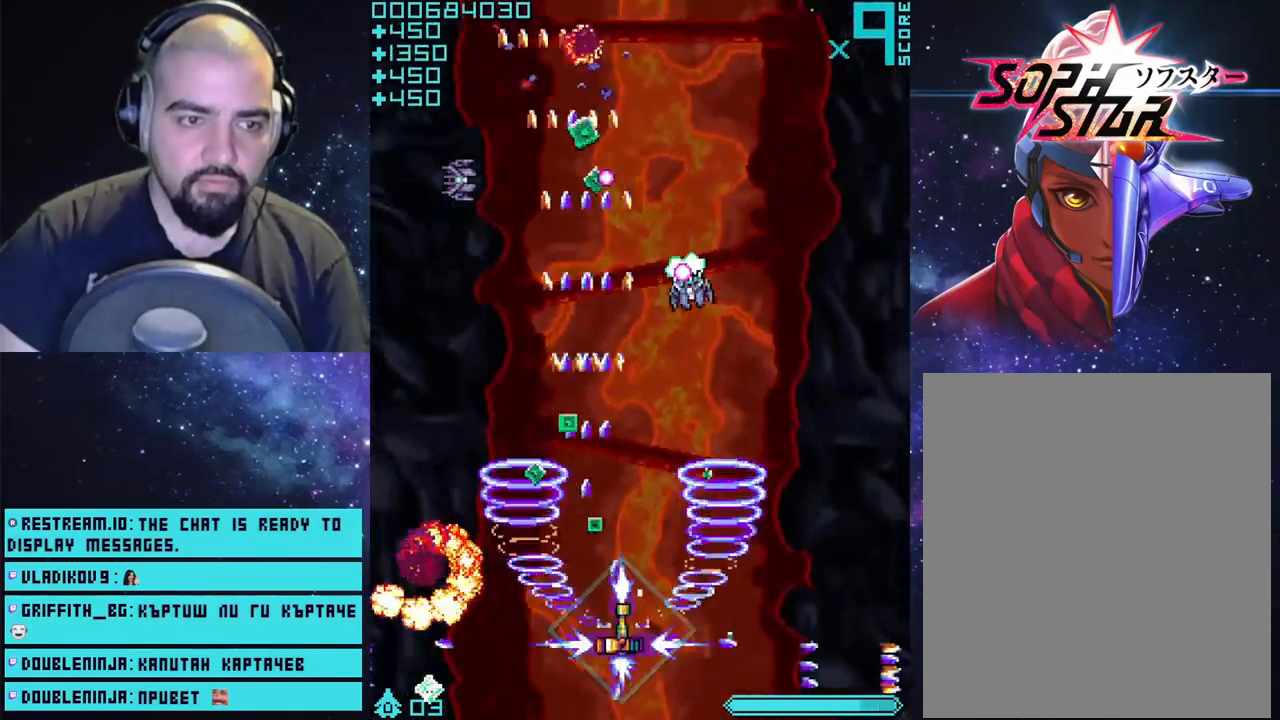
{"buttons": ["CROSS"], "left_stick": "left", "right_stick": "center", "events": [[33, "left_stick", "right"], [67, "left_stick", "down-left"], [183, "left_stick", "center"], [383, "left_stick", "left"]]}
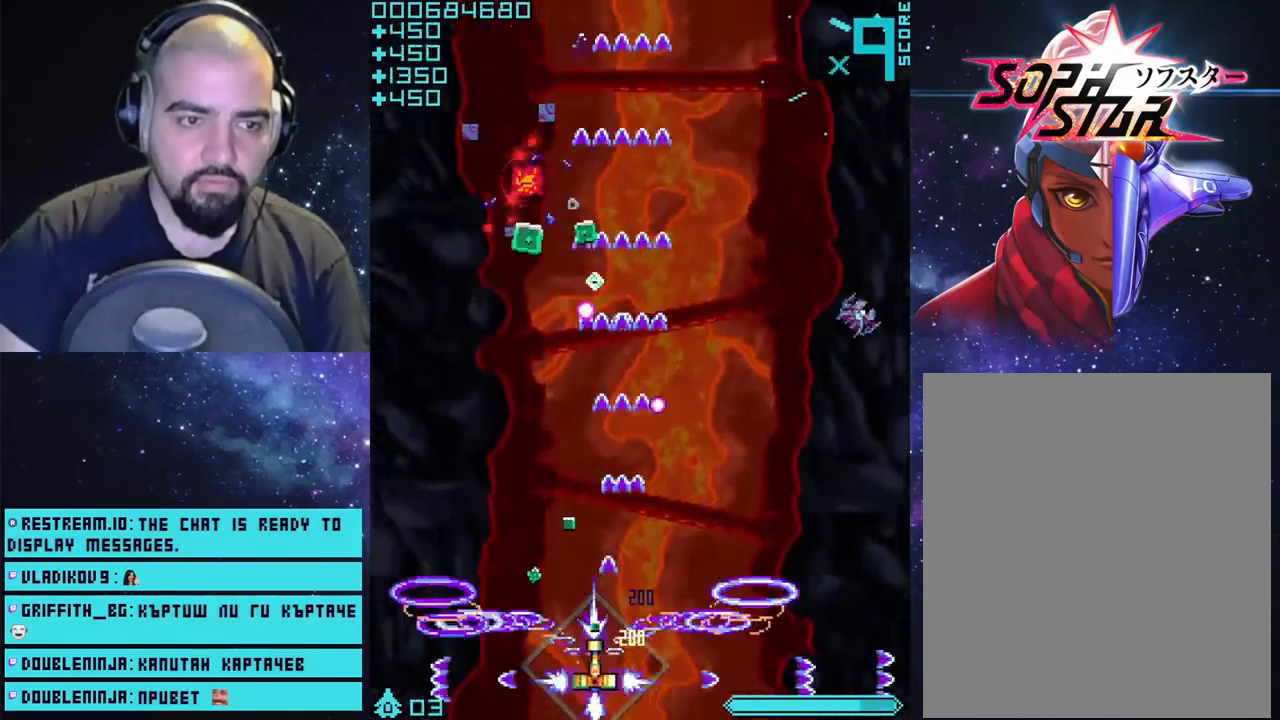
{"buttons": ["CROSS"], "left_stick": "up-right", "right_stick": "center", "events": [[17, "left_stick", "right"], [233, "left_stick", "up-right"]]}
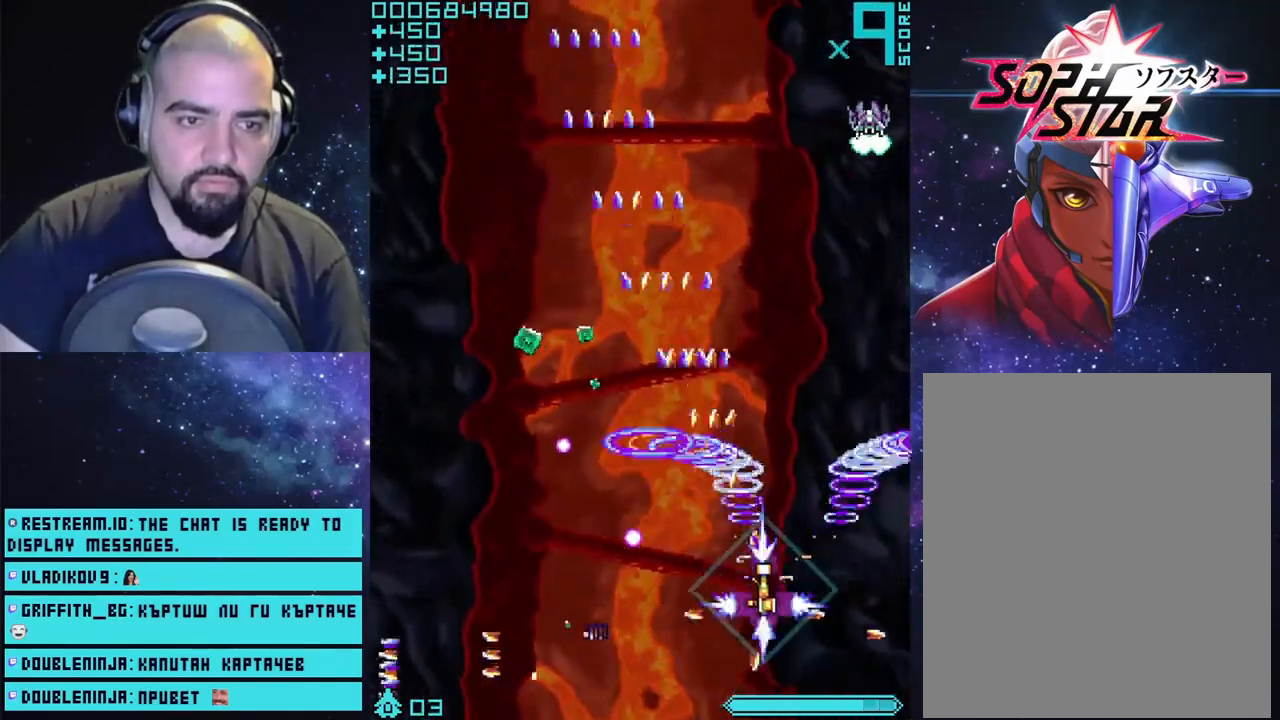
{"buttons": ["CROSS"], "left_stick": "left", "right_stick": "center", "events": [[383, "left_stick", "left"]]}
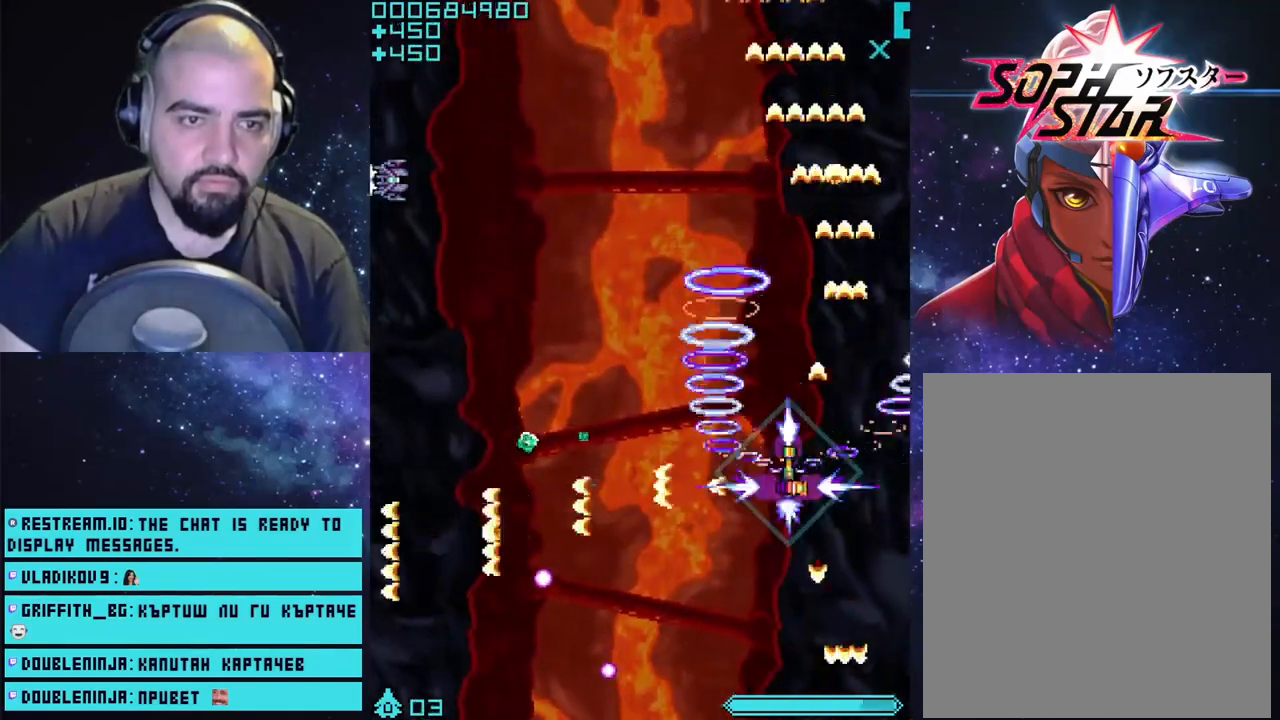
{"buttons": ["CROSS"], "left_stick": "down-left", "right_stick": "center", "events": [[133, "left_stick", "up-left"], [250, "left_stick", "left"], [467, "left_stick", "down-left"]]}
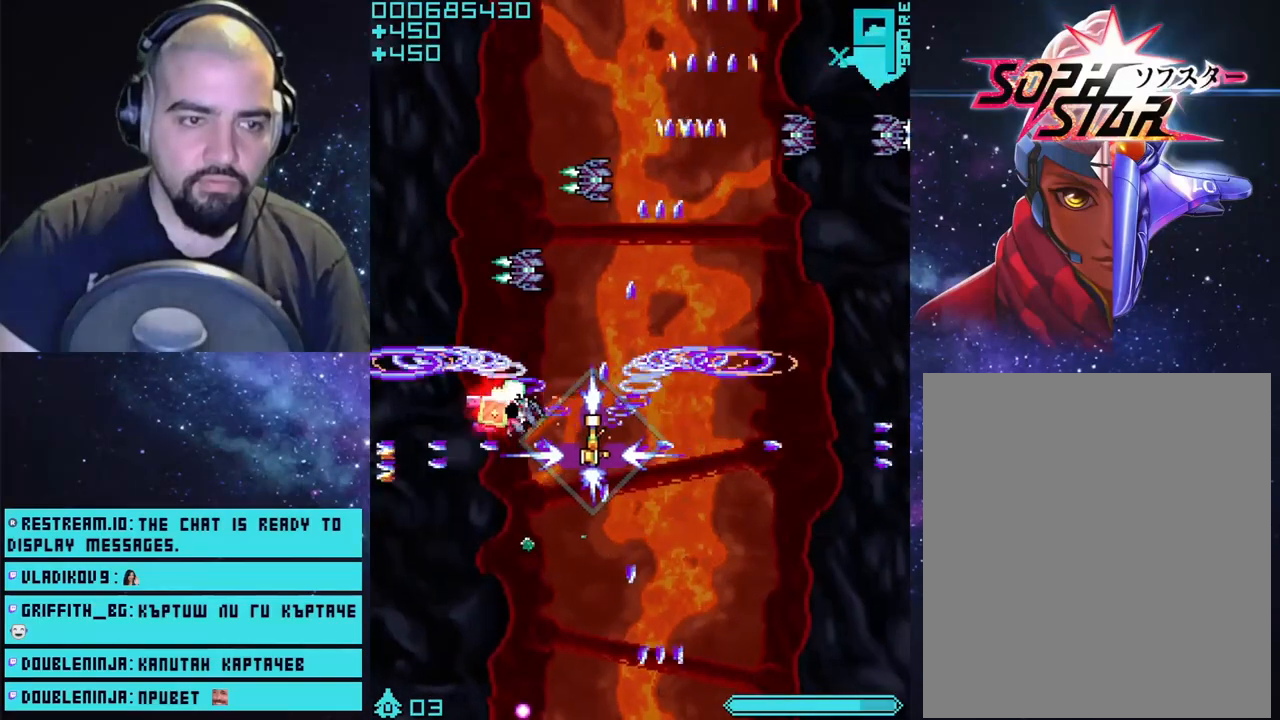
{"buttons": ["CROSS"], "left_stick": "down", "right_stick": "center", "events": [[167, "left_stick", "up-right"], [433, "left_stick", "down"]]}
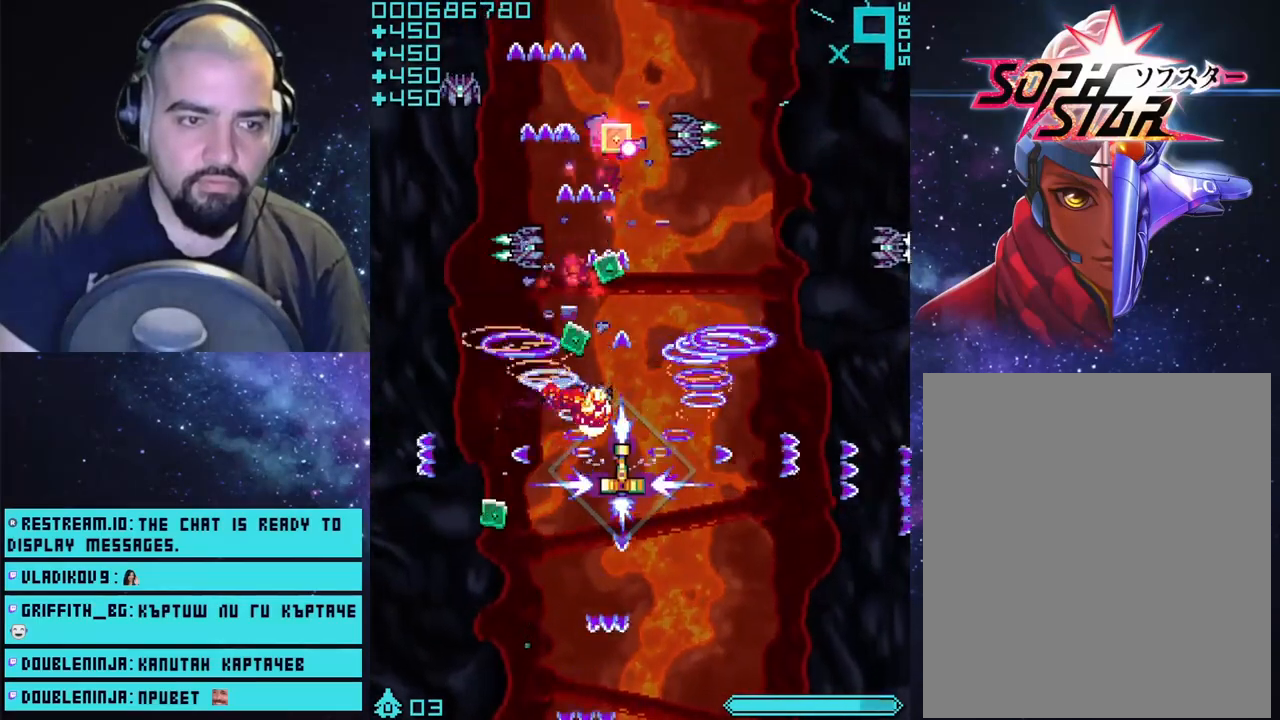
{"buttons": ["CROSS"], "left_stick": "center", "right_stick": "center", "events": [[233, "left_stick", "center"]]}
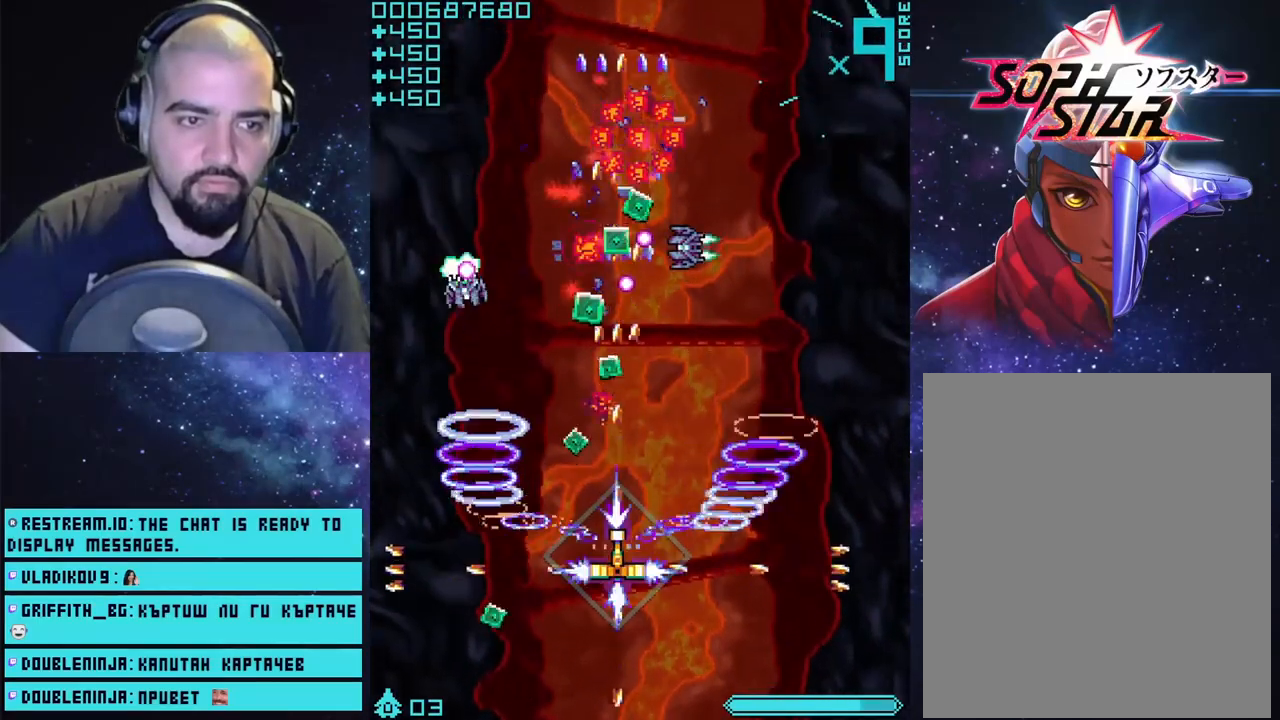
{"buttons": ["CROSS"], "left_stick": "center", "right_stick": "center", "events": [[150, "left_stick", "down-left"], [383, "left_stick", "center"]]}